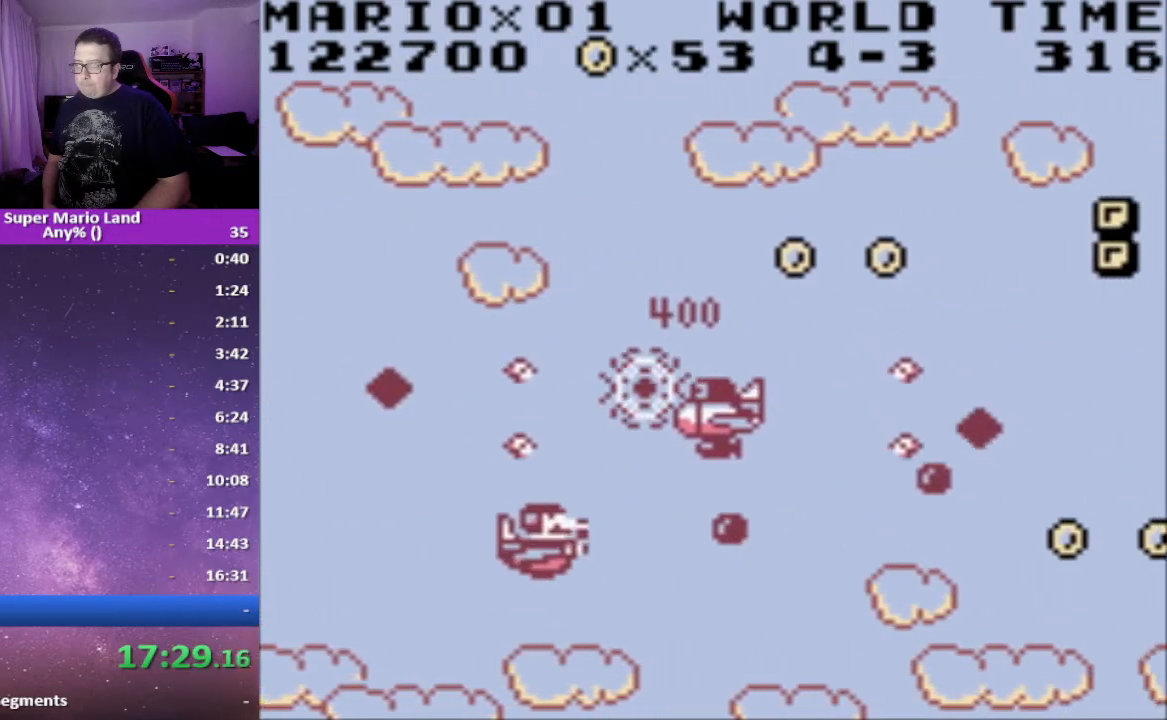
Gameplay with a controller (Xbox layout); each line is a JSON object with the inputs held at the frame after it. "events" lists button and stick changes between this image and that frame as [ms after this image, input, new state], when the widget could be followed in between. Not read: left_stick right_stick.
{"buttons": ["DPAD_UP"]}
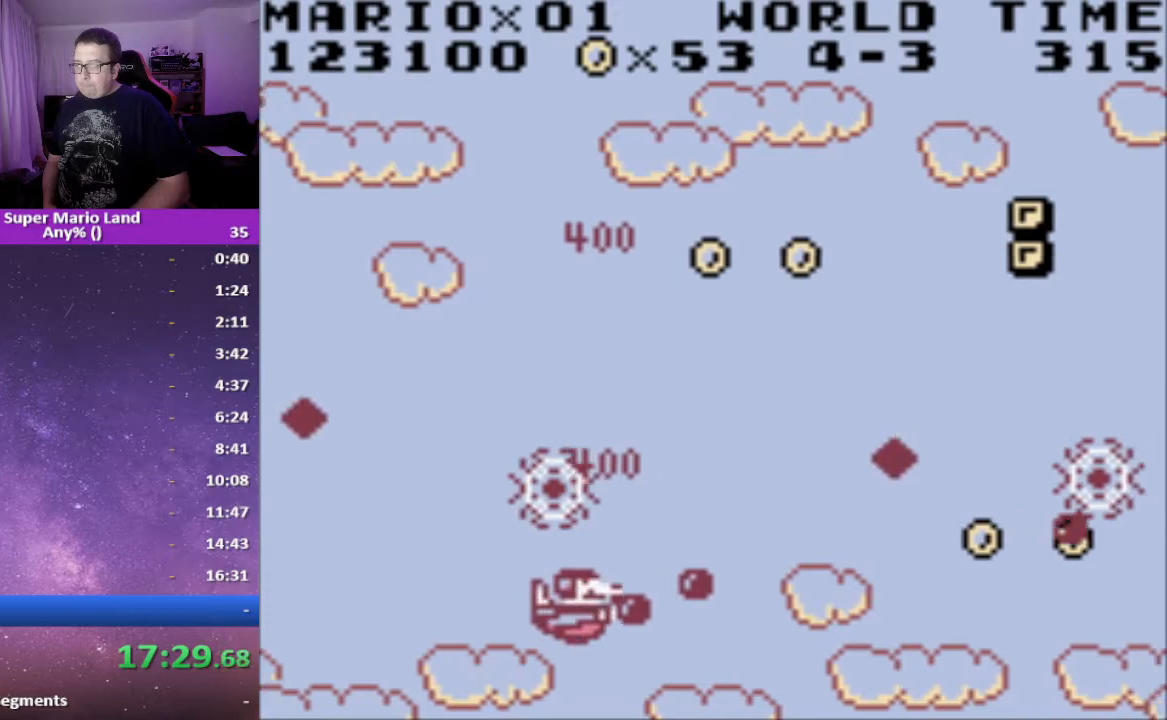
{"buttons": ["A", "DPAD_UP"], "events": [[67, "A", "down"], [167, "A", "up"], [250, "A", "down"], [350, "A", "up"], [417, "A", "down"]]}
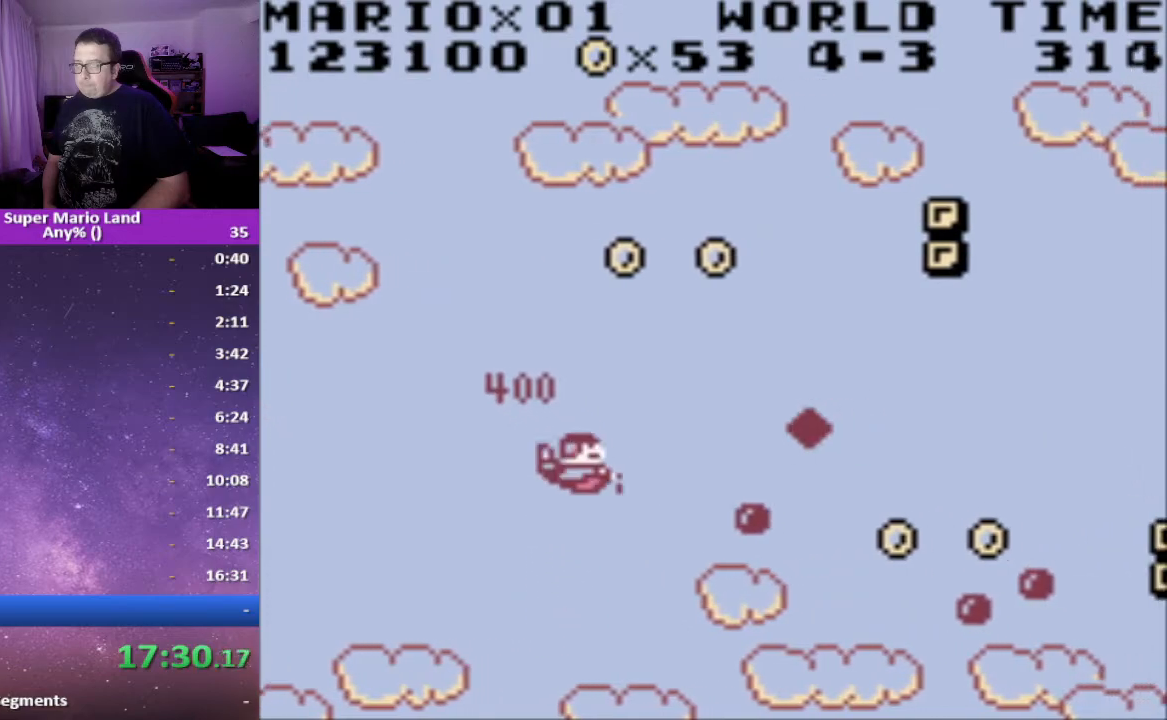
{"buttons": ["A", "DPAD_UP"], "events": [[33, "A", "up"], [100, "A", "down"], [200, "A", "up"], [267, "A", "down"]]}
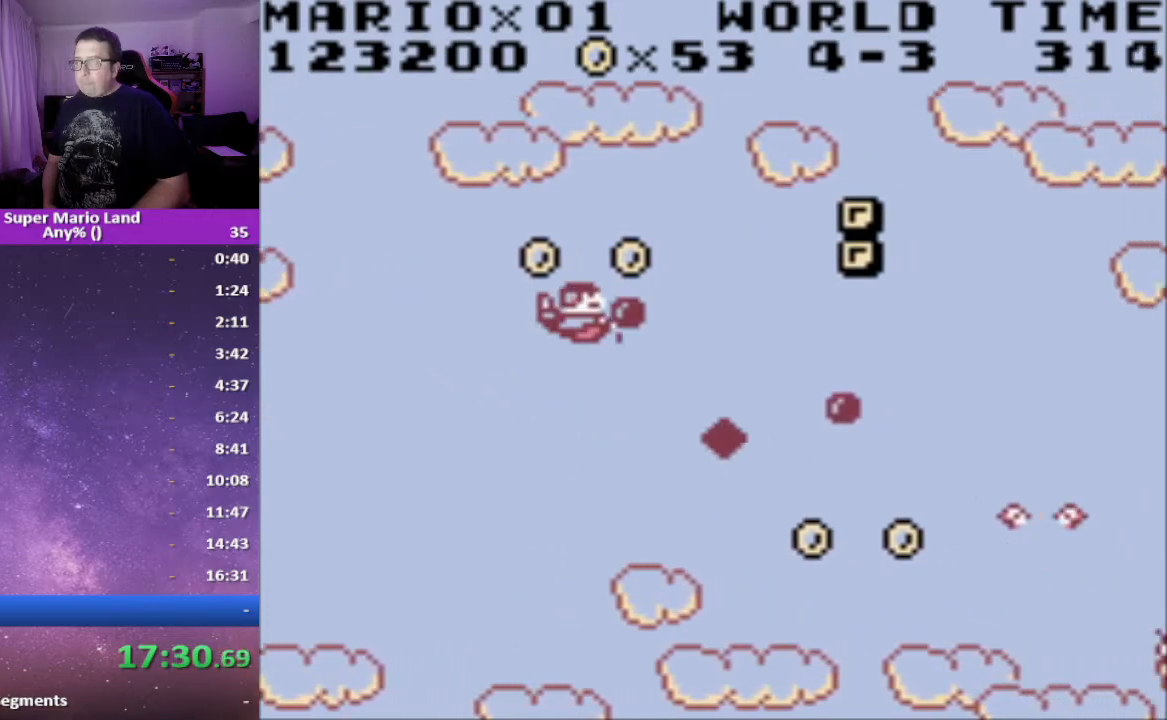
{"buttons": ["DPAD_UP"], "events": [[17, "A", "up"], [50, "DPAD_UP", "up"], [83, "A", "down"], [100, "DPAD_RIGHT", "down"], [150, "A", "up"], [200, "DPAD_RIGHT", "up"], [217, "A", "down"], [217, "DPAD_UP", "down"], [283, "DPAD_UP", "up"], [300, "A", "up"], [367, "DPAD_UP", "down"], [383, "A", "down"], [450, "A", "up"]]}
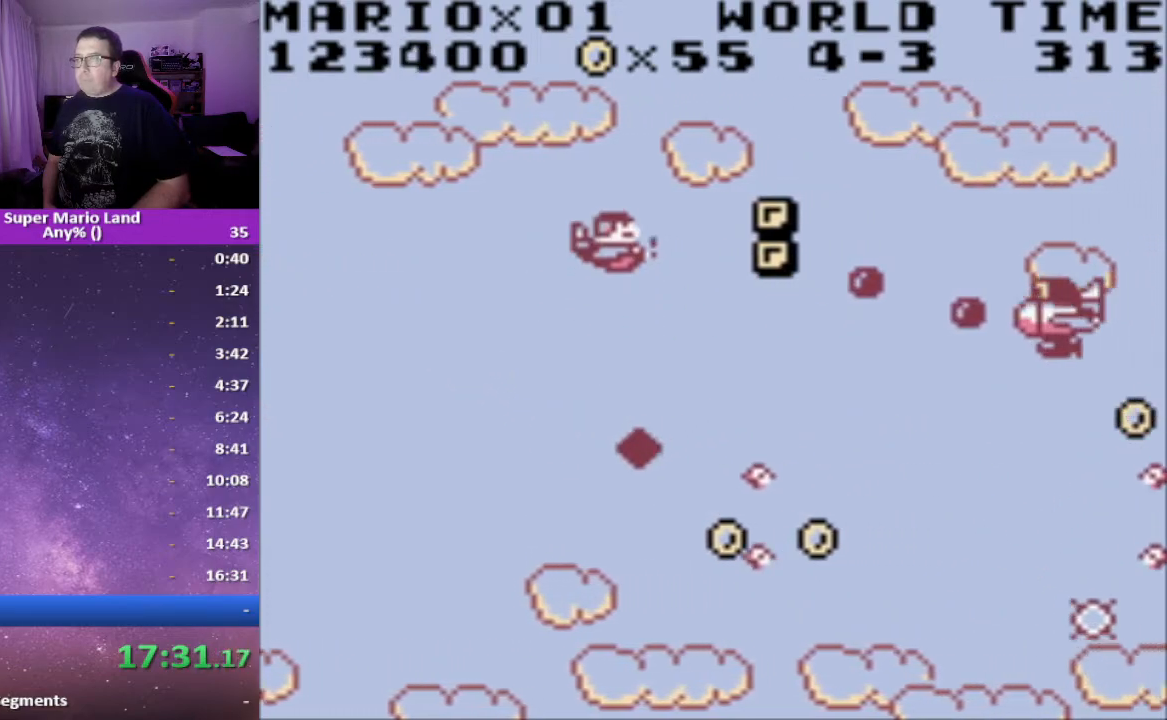
{"buttons": [], "events": [[17, "DPAD_UP", "up"], [33, "A", "down"], [117, "A", "up"], [183, "A", "down"], [283, "A", "up"], [317, "DPAD_LEFT", "down"], [367, "A", "down"], [417, "DPAD_DOWN", "down"], [450, "A", "up"], [450, "DPAD_LEFT", "up"], [483, "DPAD_DOWN", "up"]]}
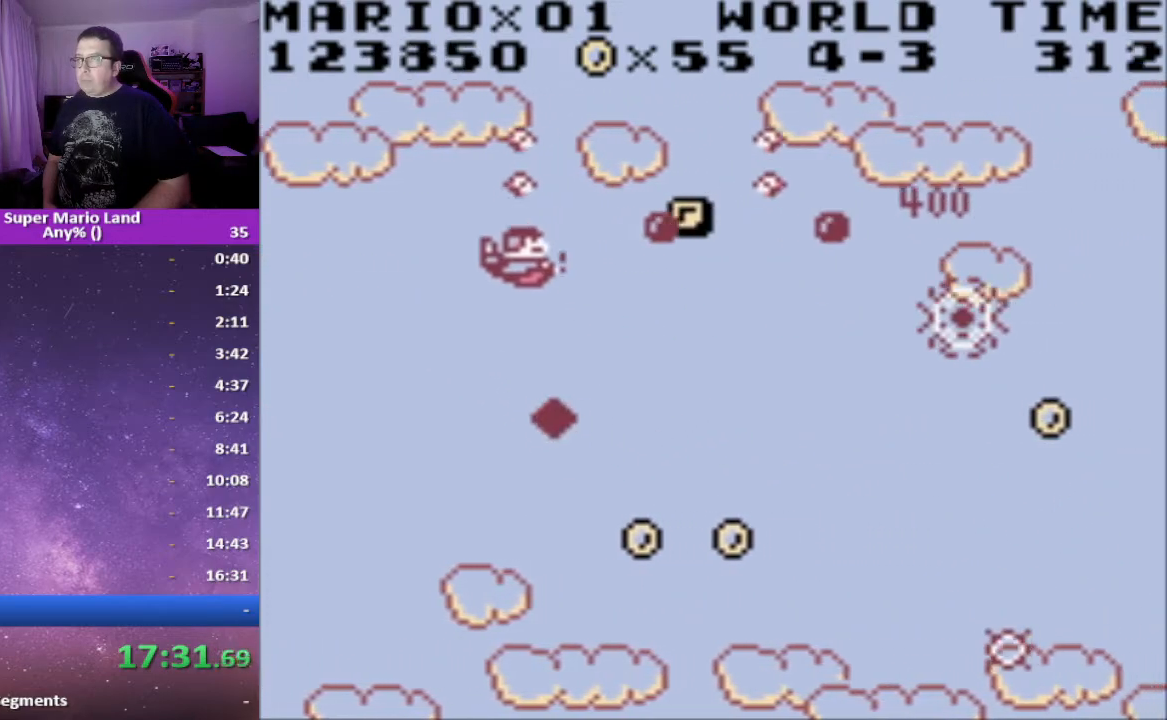
{"buttons": [], "events": [[33, "A", "down"], [67, "DPAD_UP", "down"], [117, "A", "up"], [183, "A", "down"], [217, "DPAD_UP", "up"], [300, "A", "up"], [367, "A", "down"], [467, "A", "up"]]}
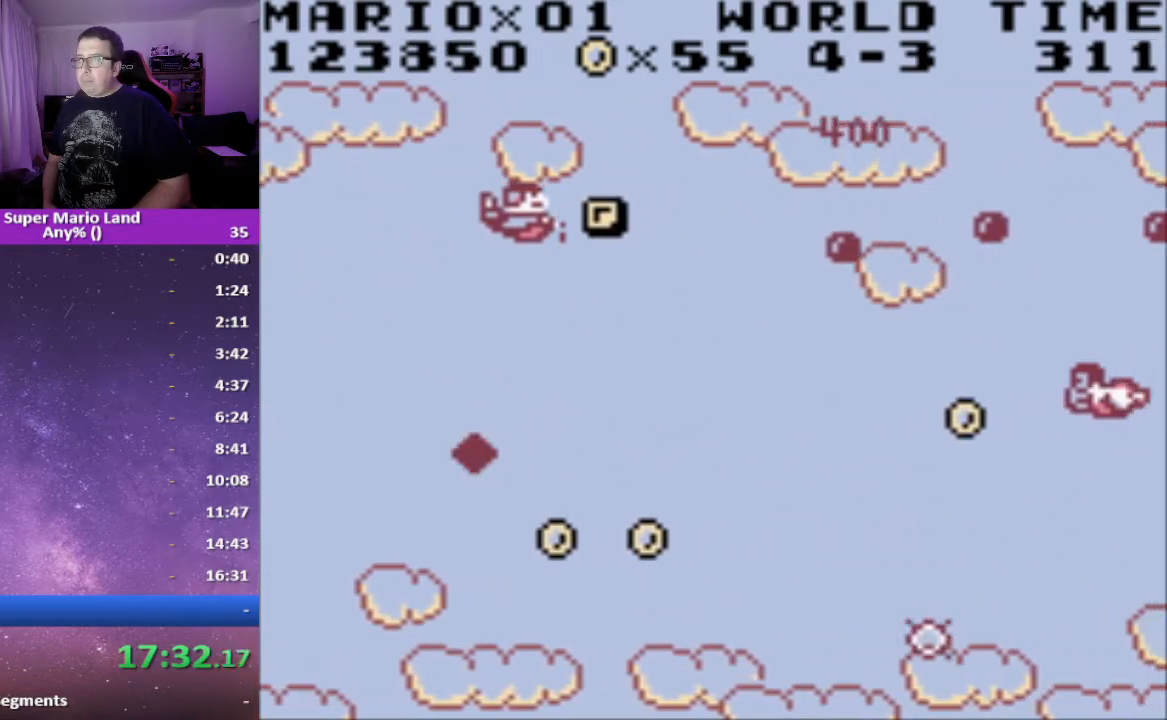
{"buttons": ["DPAD_DOWN"], "events": [[33, "A", "down"], [133, "A", "up"], [200, "A", "down"], [283, "DPAD_LEFT", "down"], [300, "A", "up"], [383, "A", "down"], [400, "DPAD_LEFT", "up"], [433, "DPAD_DOWN", "down"], [467, "A", "up"]]}
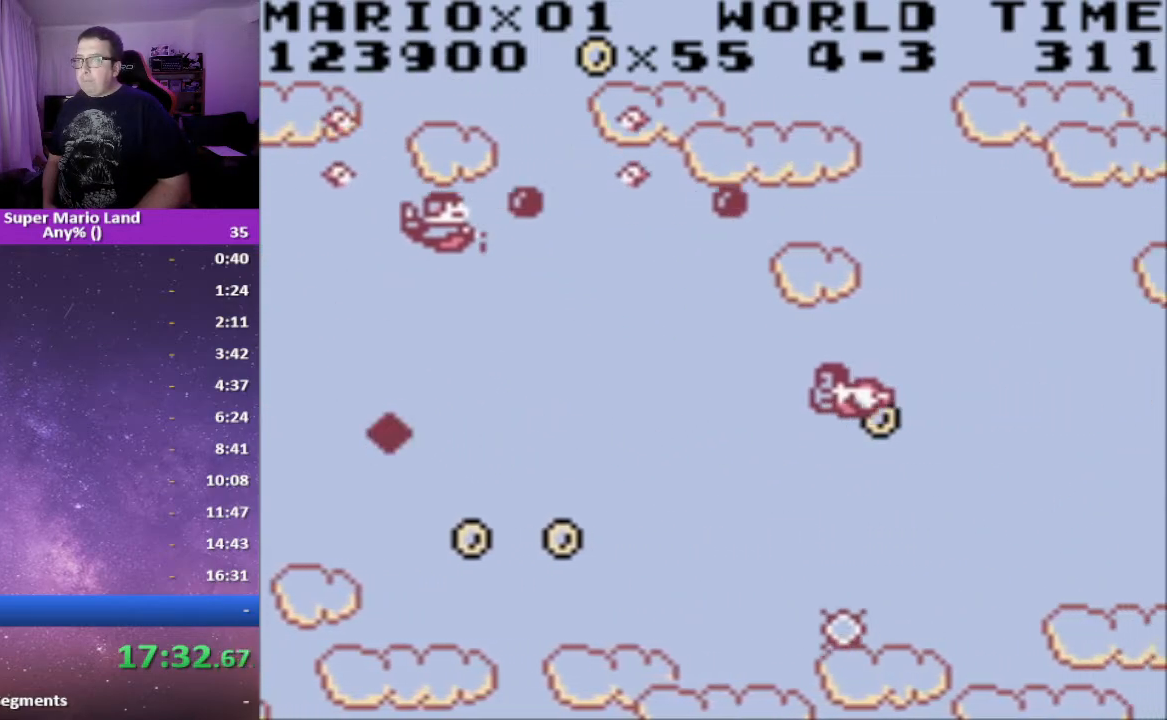
{"buttons": ["DPAD_UP", "DPAD_LEFT"], "events": [[50, "A", "down"], [133, "A", "up"], [217, "A", "down"], [333, "A", "up"], [383, "A", "down"], [383, "DPAD_DOWN", "up"], [400, "DPAD_LEFT", "down"], [417, "DPAD_UP", "down"], [500, "A", "up"]]}
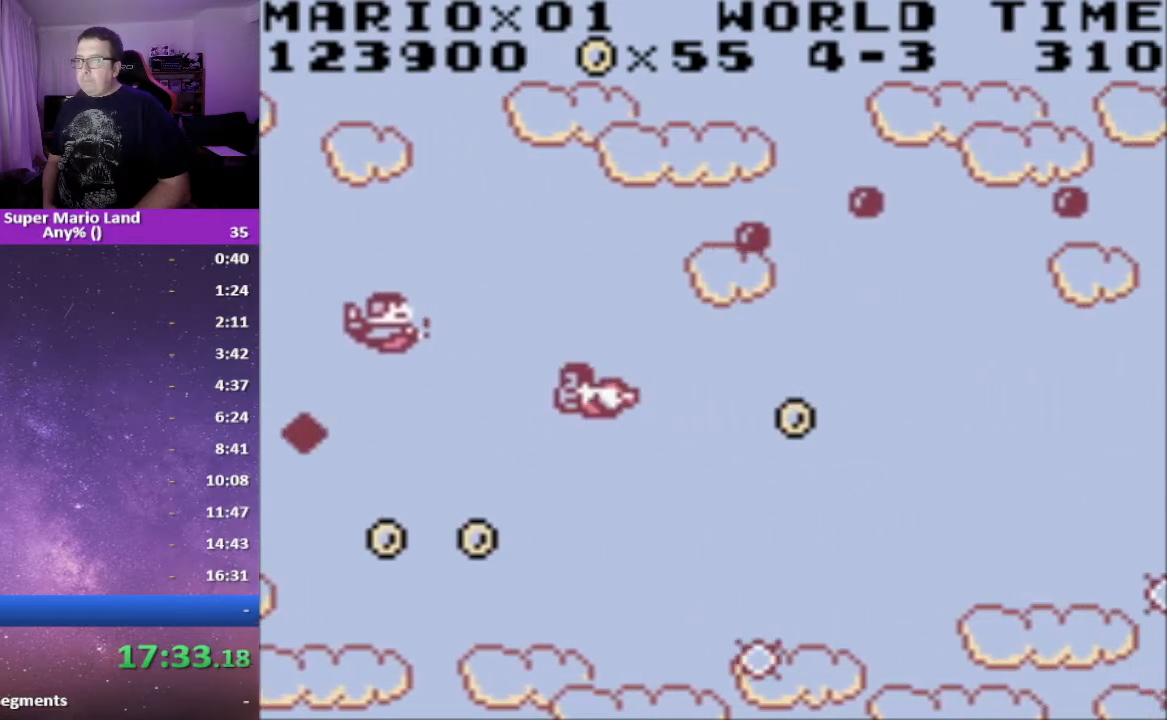
{"buttons": ["DPAD_DOWN", "DPAD_RIGHT"]}
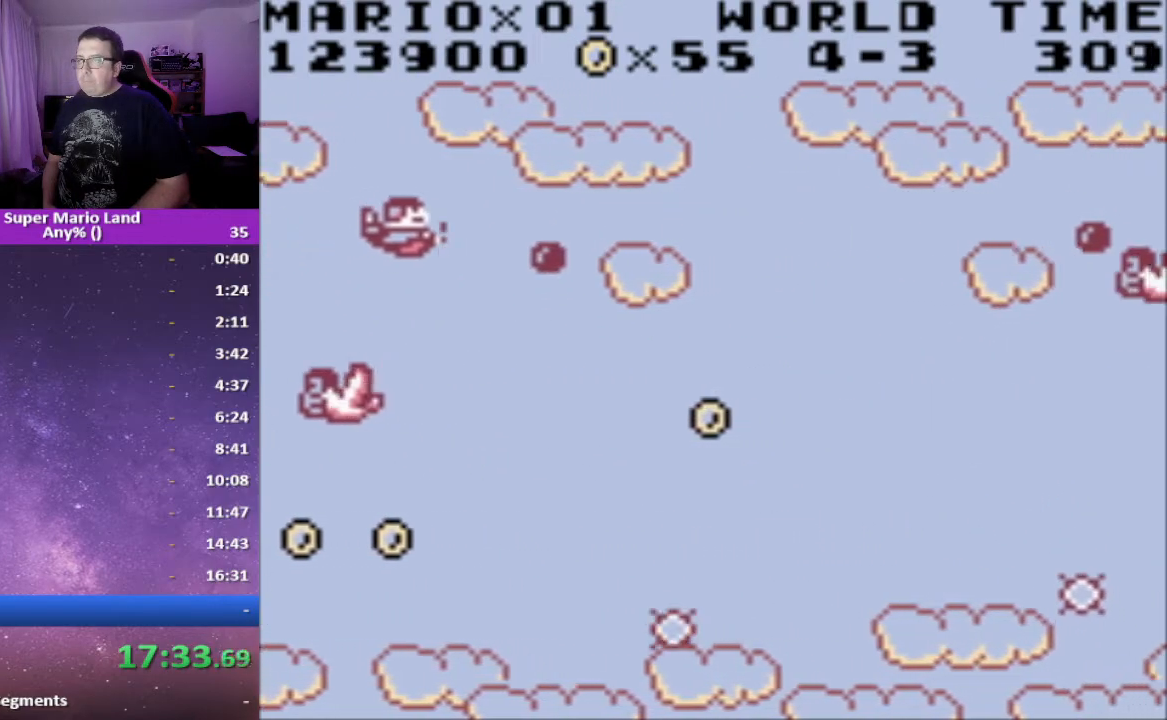
{"buttons": ["A"], "events": [[317, "A", "down"], [383, "DPAD_DOWN", "up"], [400, "A", "up"], [467, "A", "down"], [483, "DPAD_RIGHT", "up"]]}
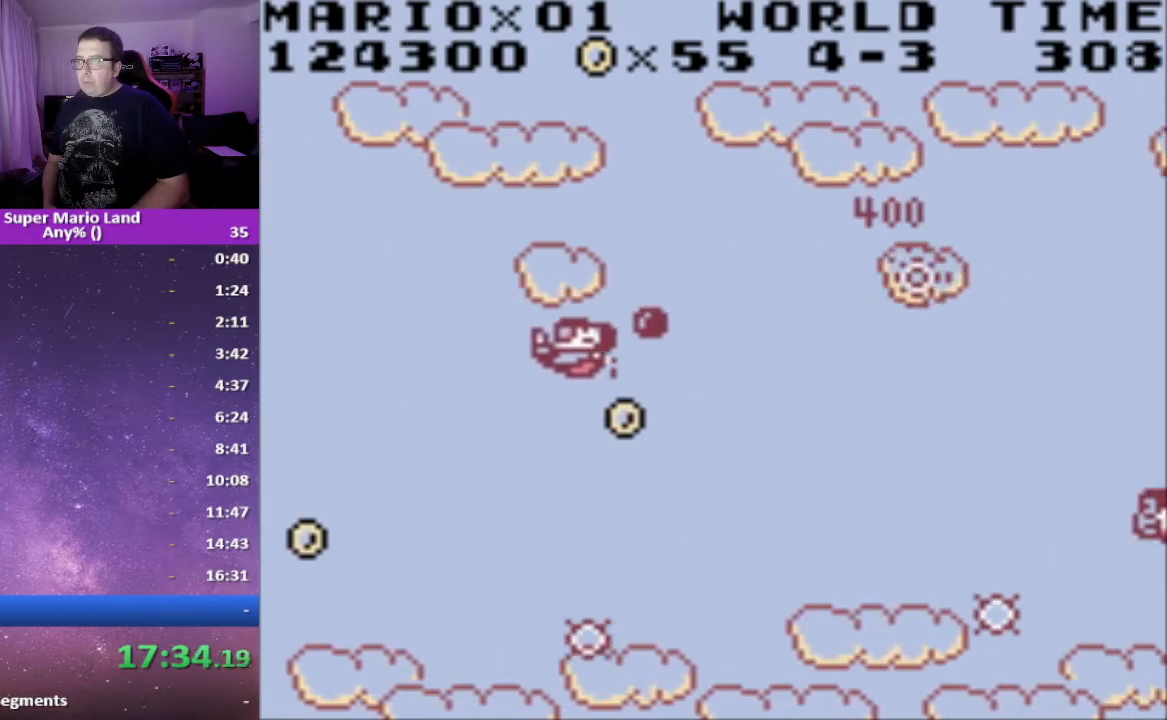
{"buttons": ["A", "DPAD_UP"], "events": [[67, "A", "up"], [117, "DPAD_DOWN", "down"], [150, "A", "down"], [250, "A", "up"], [267, "DPAD_LEFT", "down"], [283, "DPAD_DOWN", "up"], [317, "DPAD_LEFT", "up"], [333, "A", "down"], [350, "DPAD_UP", "down"], [400, "A", "up"], [500, "A", "down"]]}
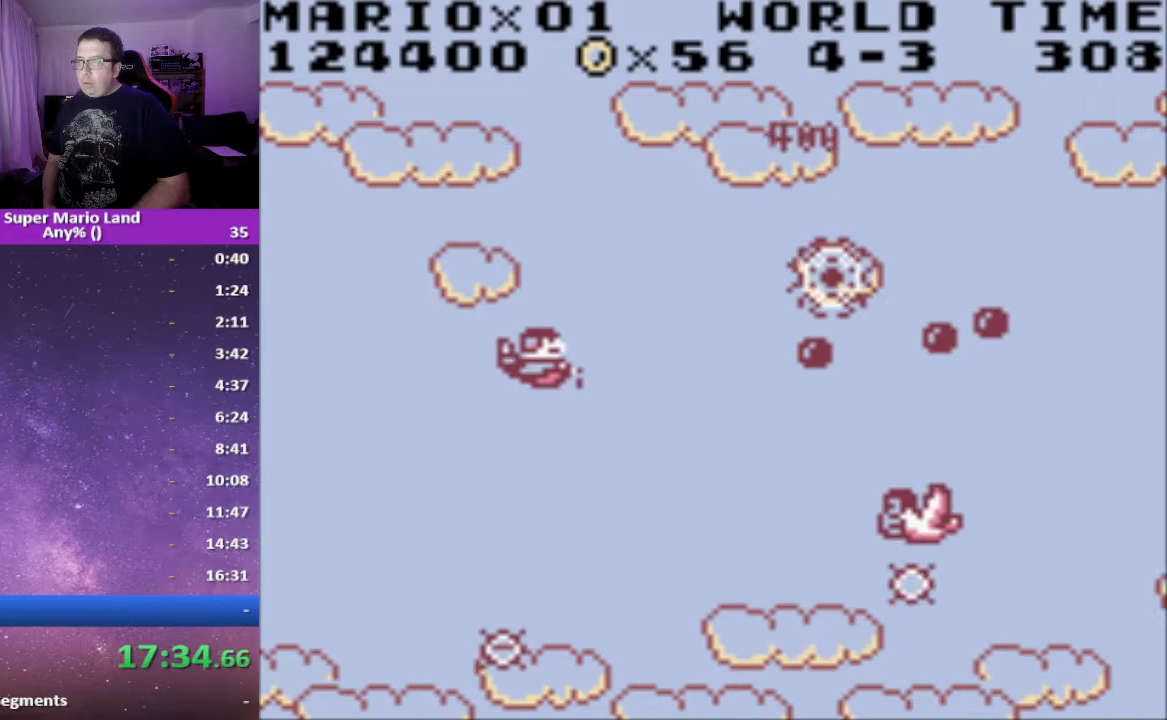
{"buttons": ["DPAD_RIGHT"], "events": [[83, "A", "up"], [100, "DPAD_UP", "up"], [183, "A", "down"], [283, "A", "up"], [367, "A", "down"], [450, "A", "up"], [500, "DPAD_RIGHT", "down"]]}
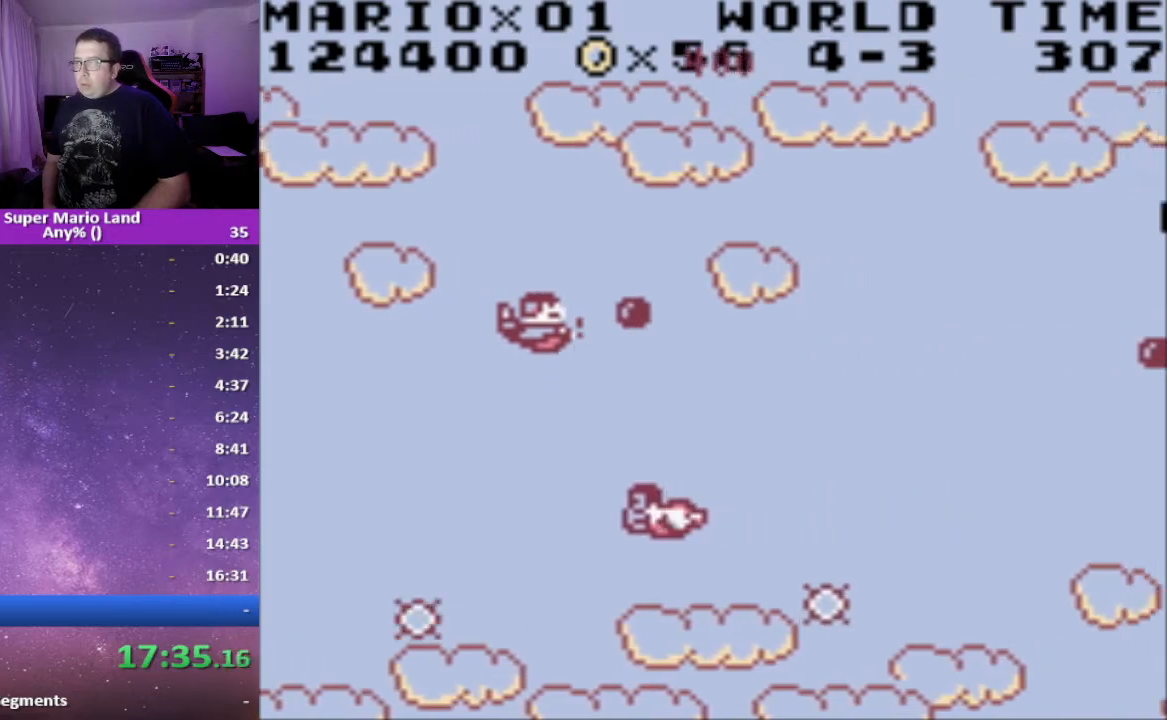
{"buttons": ["A", "DPAD_RIGHT"], "events": [[33, "A", "down"], [133, "A", "up"], [233, "A", "down"], [333, "A", "up"], [400, "A", "down"]]}
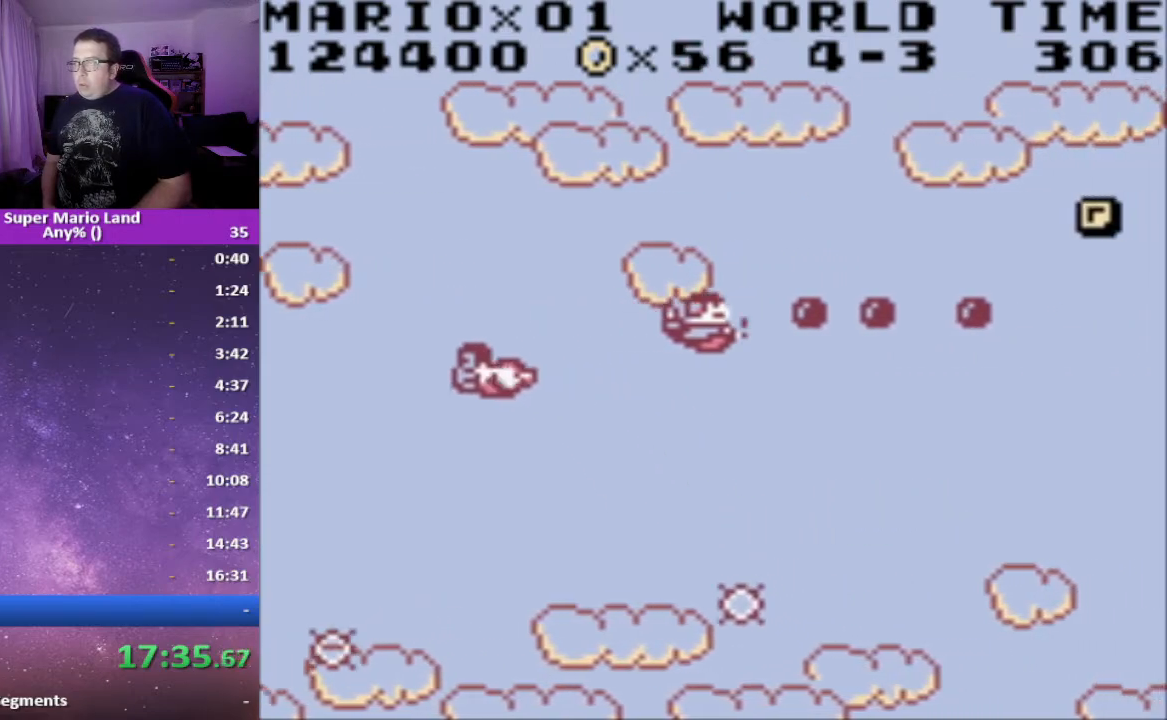
{"buttons": ["A", "DPAD_RIGHT"], "events": [[17, "A", "up"], [83, "DPAD_RIGHT", "up"], [100, "A", "down"], [167, "A", "up"], [167, "DPAD_UP", "down"], [233, "DPAD_LEFT", "down"], [300, "A", "down"], [350, "A", "up"], [400, "DPAD_LEFT", "up"], [450, "A", "down"], [450, "DPAD_UP", "up"], [467, "DPAD_RIGHT", "down"]]}
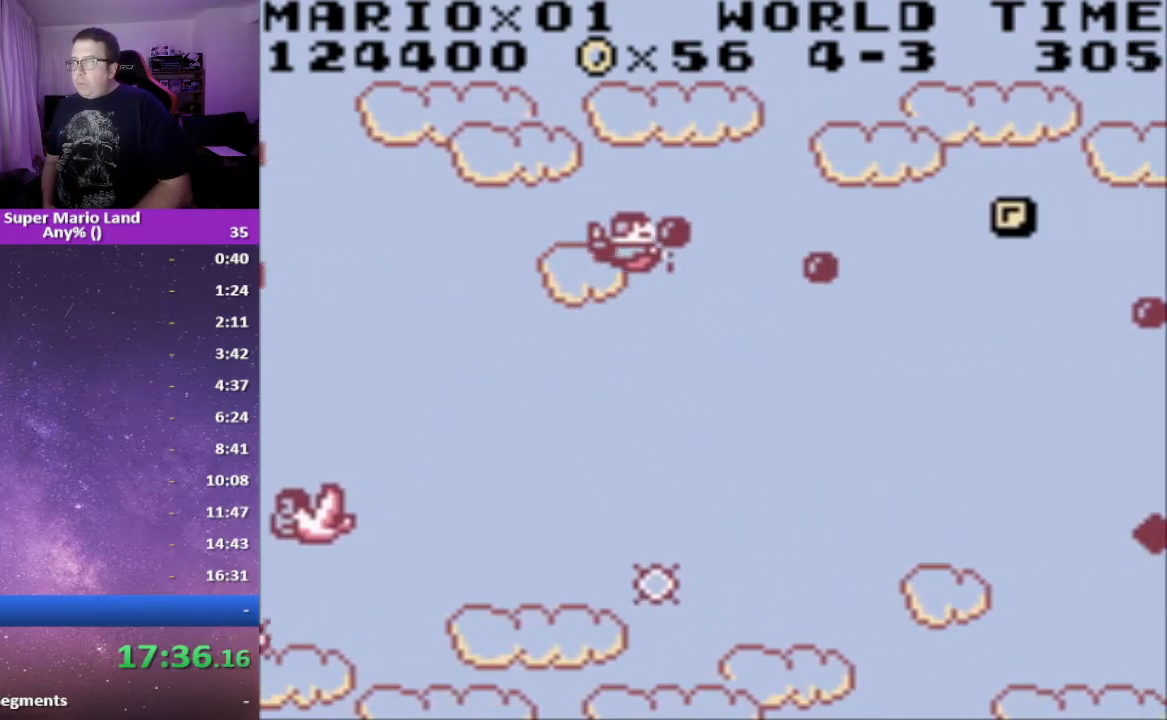
{"buttons": ["A", "DPAD_LEFT"], "events": [[33, "A", "up"], [117, "A", "down"], [133, "DPAD_RIGHT", "up"], [217, "A", "up"], [300, "A", "down"], [350, "DPAD_DOWN", "down"], [417, "A", "up"], [417, "DPAD_LEFT", "down"], [433, "DPAD_DOWN", "up"], [483, "A", "down"]]}
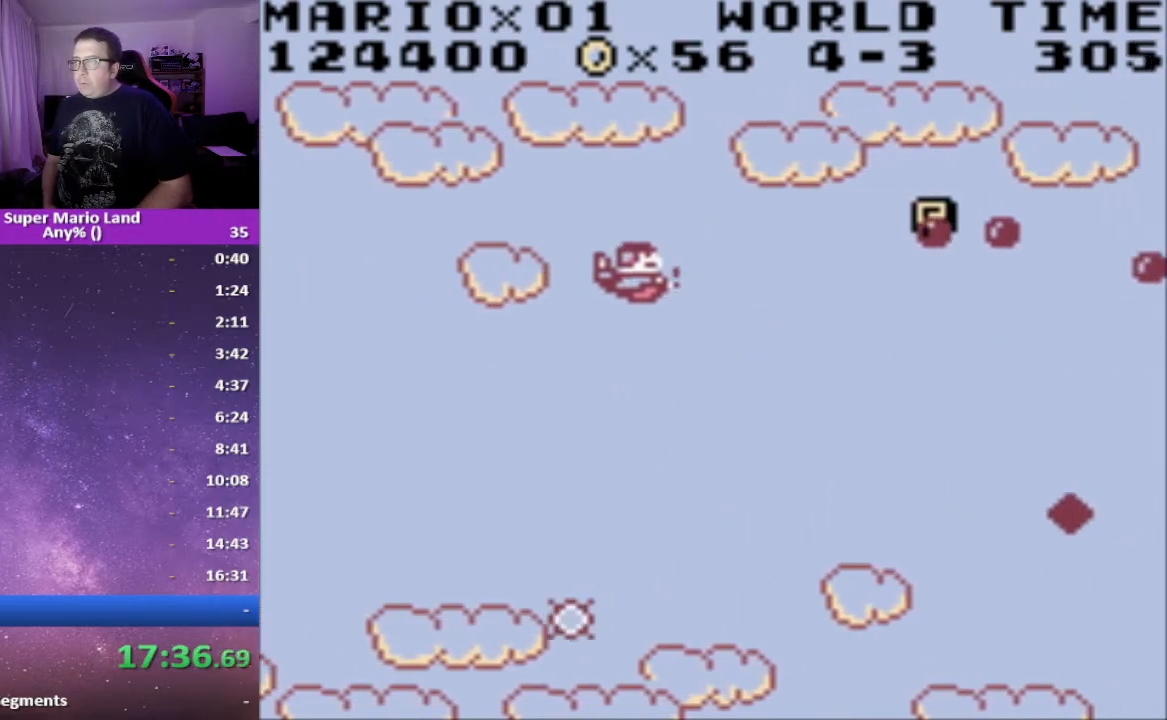
{"buttons": [], "events": [[50, "DPAD_LEFT", "up"], [83, "A", "up"], [167, "A", "down"], [200, "DPAD_UP", "down"], [250, "A", "up"], [333, "A", "down"], [333, "DPAD_UP", "up"], [433, "A", "up"]]}
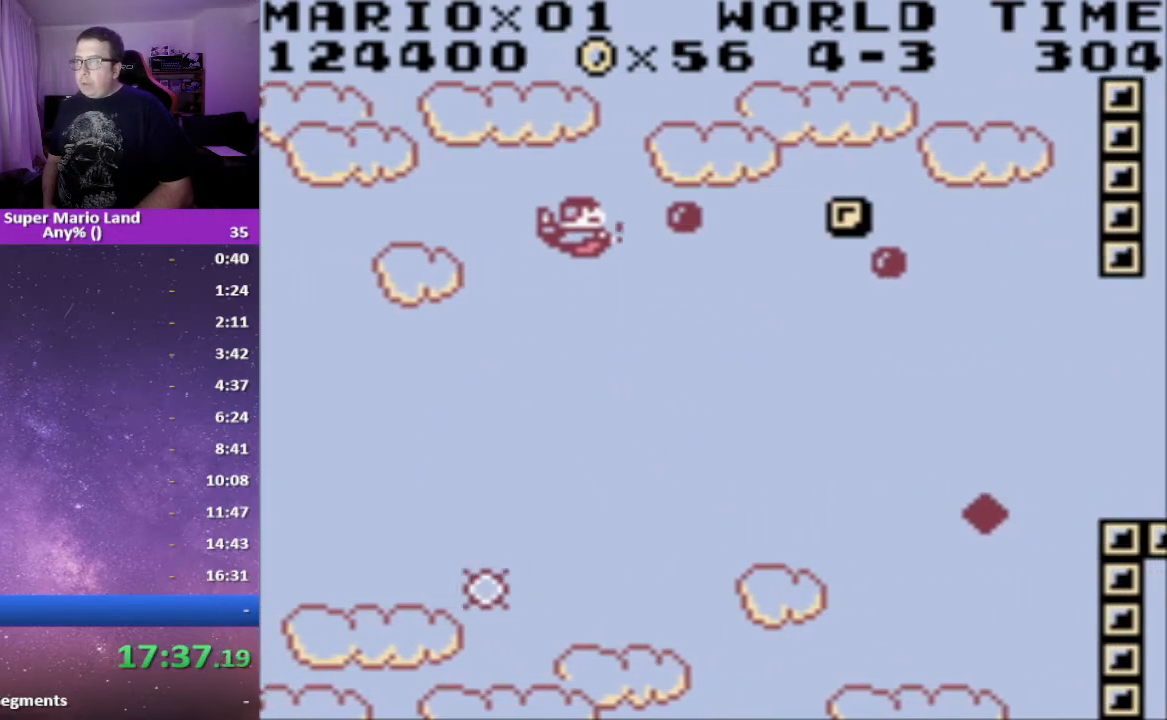
{"buttons": ["DPAD_DOWN"], "events": [[17, "A", "down"], [17, "DPAD_RIGHT", "down"], [117, "A", "up"], [200, "A", "down"], [217, "DPAD_RIGHT", "up"], [283, "A", "up"], [333, "DPAD_DOWN", "down"], [367, "A", "down"], [467, "A", "up"]]}
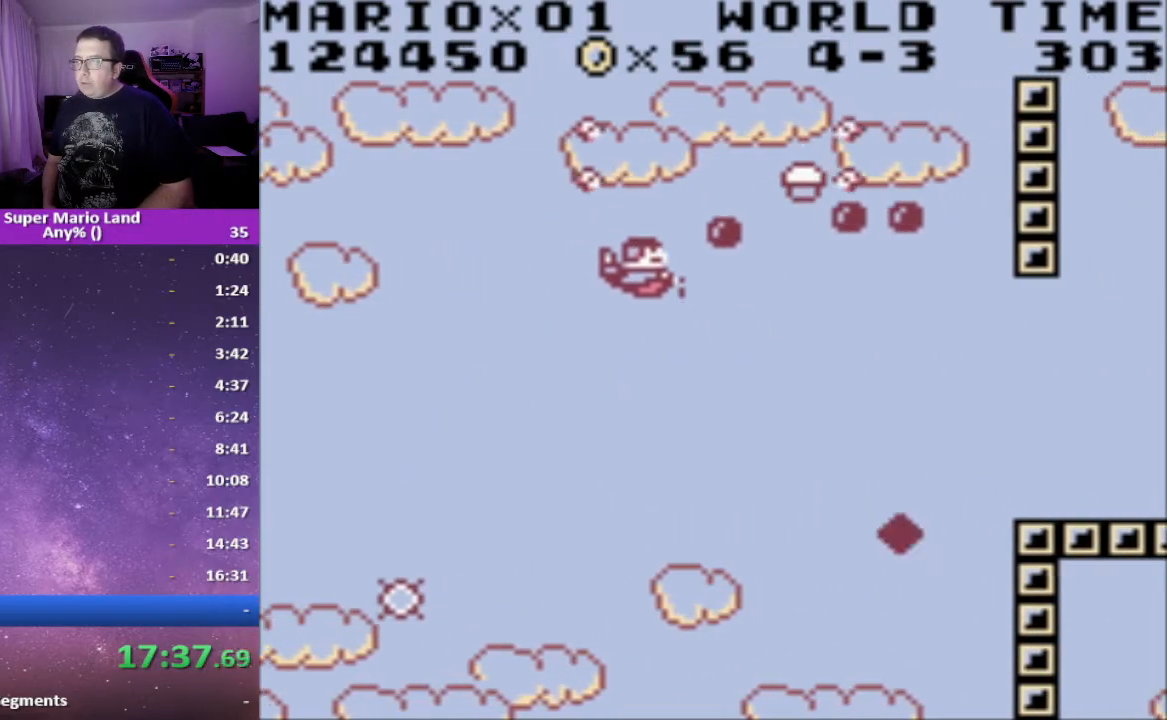
{"buttons": ["DPAD_UP"], "events": [[50, "A", "down"], [100, "DPAD_DOWN", "up"], [100, "DPAD_RIGHT", "down"], [150, "A", "up"], [217, "A", "down"], [300, "A", "up"], [450, "DPAD_UP", "down"], [483, "DPAD_RIGHT", "up"]]}
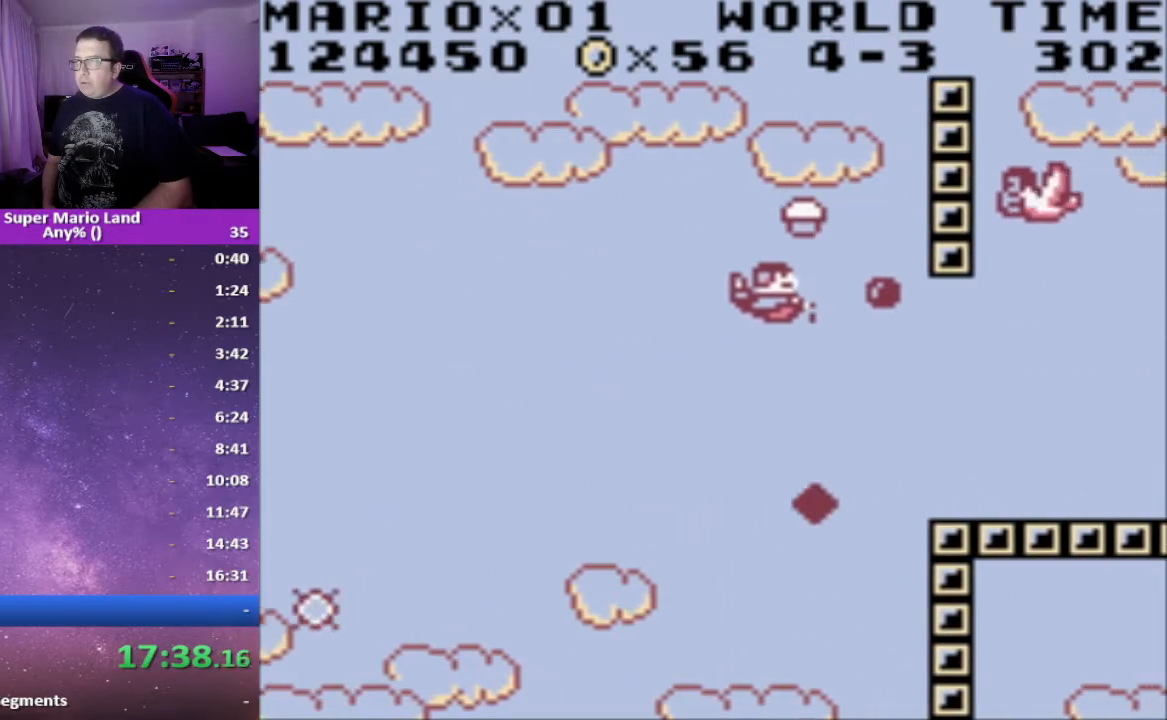
{"buttons": ["A", "DPAD_DOWN", "DPAD_LEFT"], "events": [[100, "DPAD_UP", "up"], [133, "DPAD_RIGHT", "down"], [183, "DPAD_RIGHT", "up"], [250, "DPAD_LEFT", "down"], [267, "A", "down"], [350, "A", "up"], [450, "A", "down"], [467, "DPAD_DOWN", "down"]]}
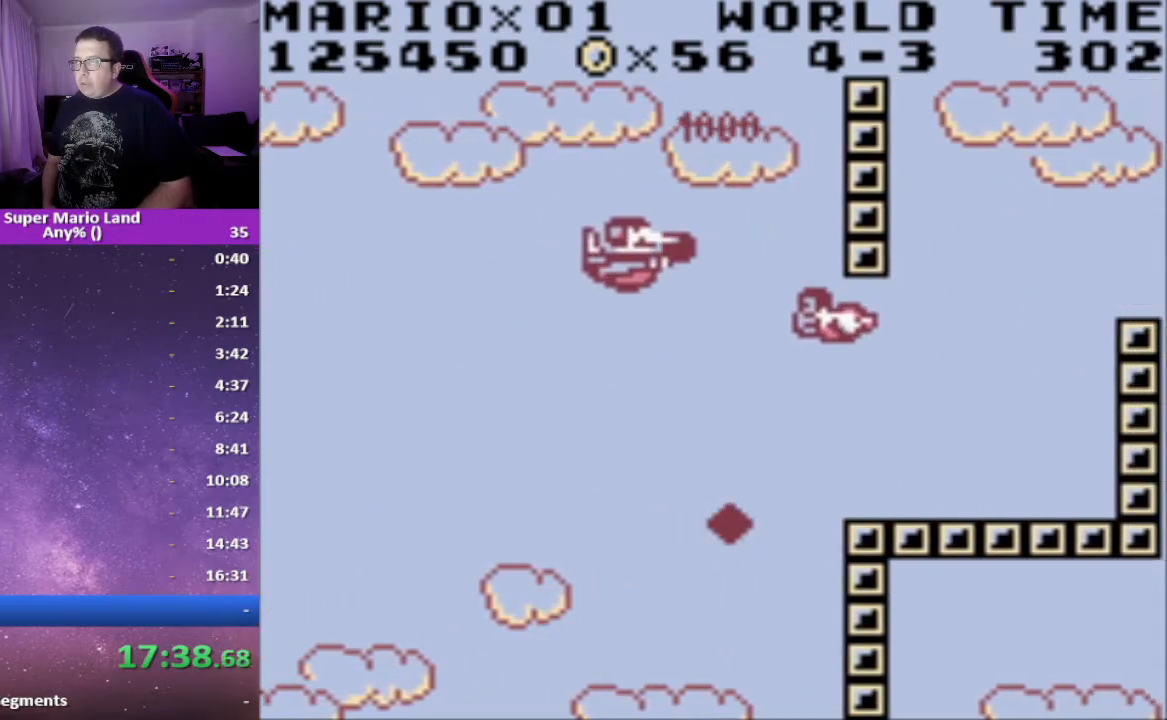
{"buttons": ["A"], "events": [[50, "A", "up"], [117, "A", "down"], [233, "A", "up"], [233, "DPAD_DOWN", "up"], [300, "A", "down"], [317, "DPAD_UP", "down"], [333, "DPAD_LEFT", "up"], [417, "A", "up"], [450, "DPAD_UP", "up"], [483, "A", "down"]]}
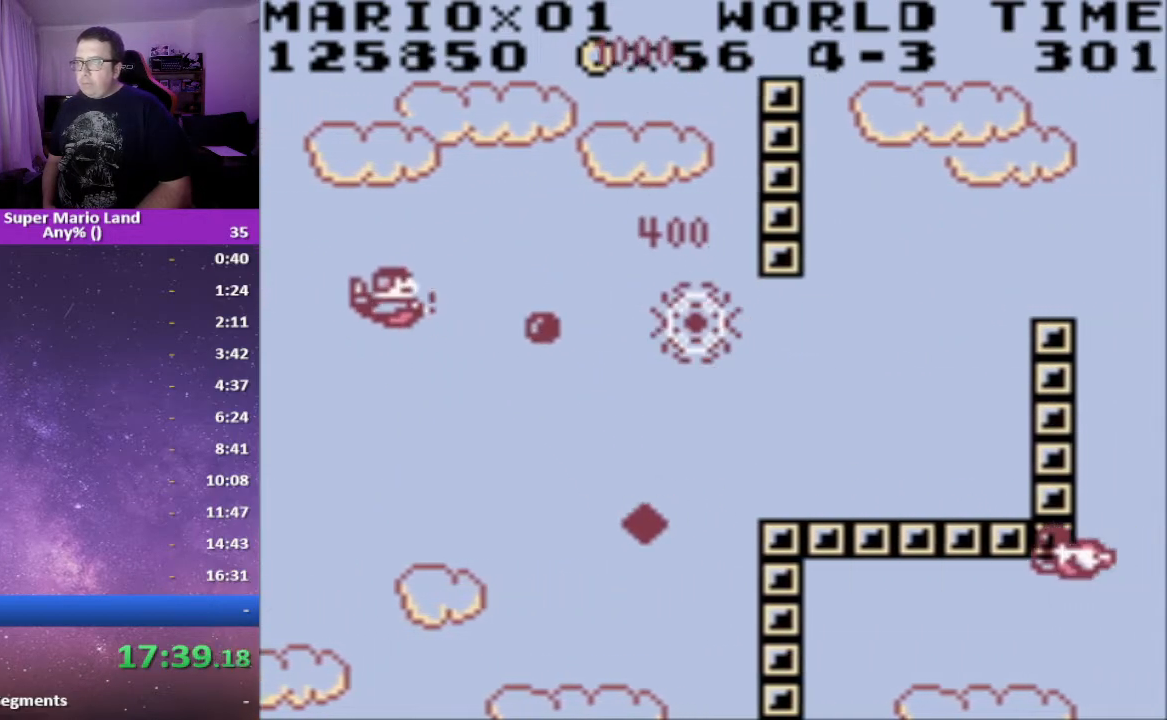
{"buttons": [], "events": [[50, "DPAD_DOWN", "down"], [100, "A", "up"], [150, "A", "down"], [183, "DPAD_RIGHT", "down"], [250, "A", "up"], [250, "DPAD_DOWN", "up"], [317, "A", "down"], [433, "A", "up"], [483, "DPAD_RIGHT", "up"]]}
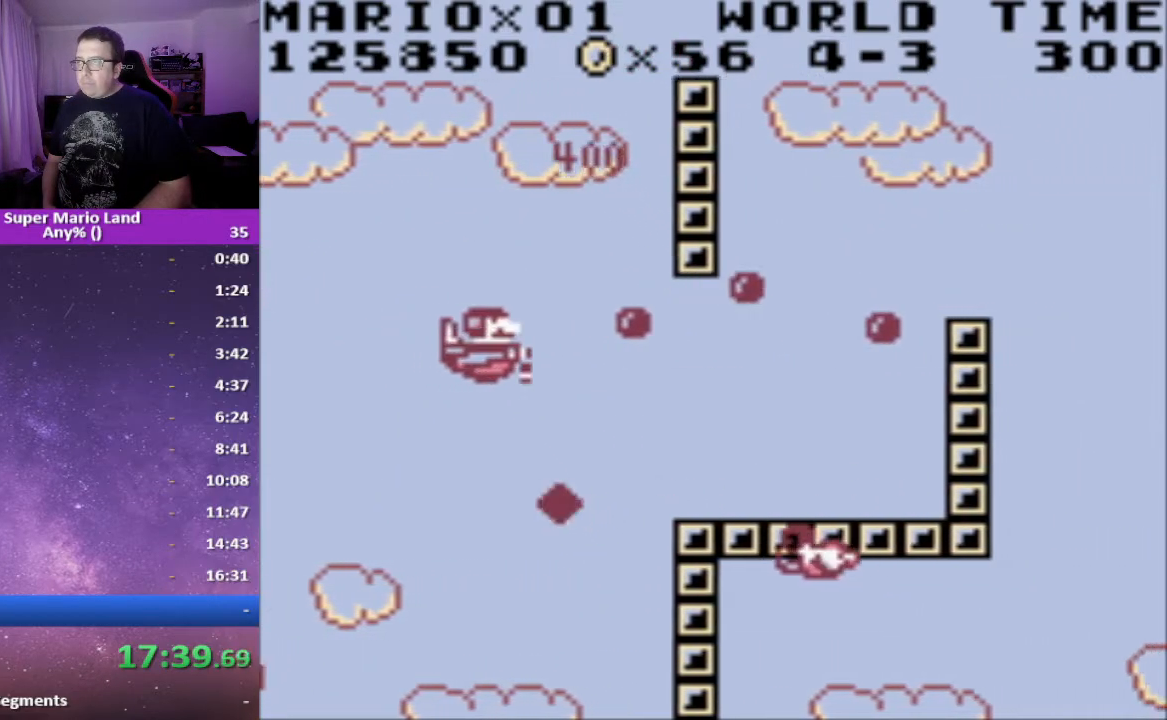
{"buttons": ["DPAD_DOWN", "DPAD_RIGHT"]}
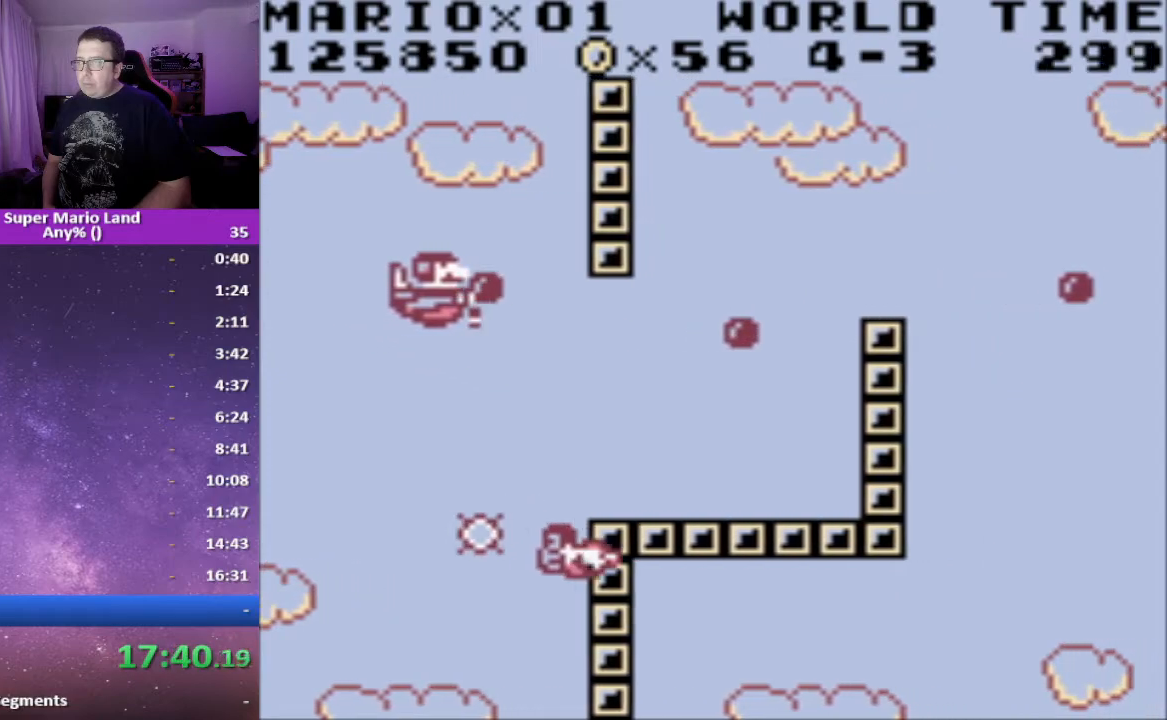
{"buttons": ["A", "DPAD_UP", "DPAD_RIGHT"], "events": [[67, "A", "down"], [183, "A", "up"], [250, "A", "down"], [250, "DPAD_DOWN", "up"], [350, "A", "up"], [417, "A", "down"], [467, "DPAD_UP", "down"]]}
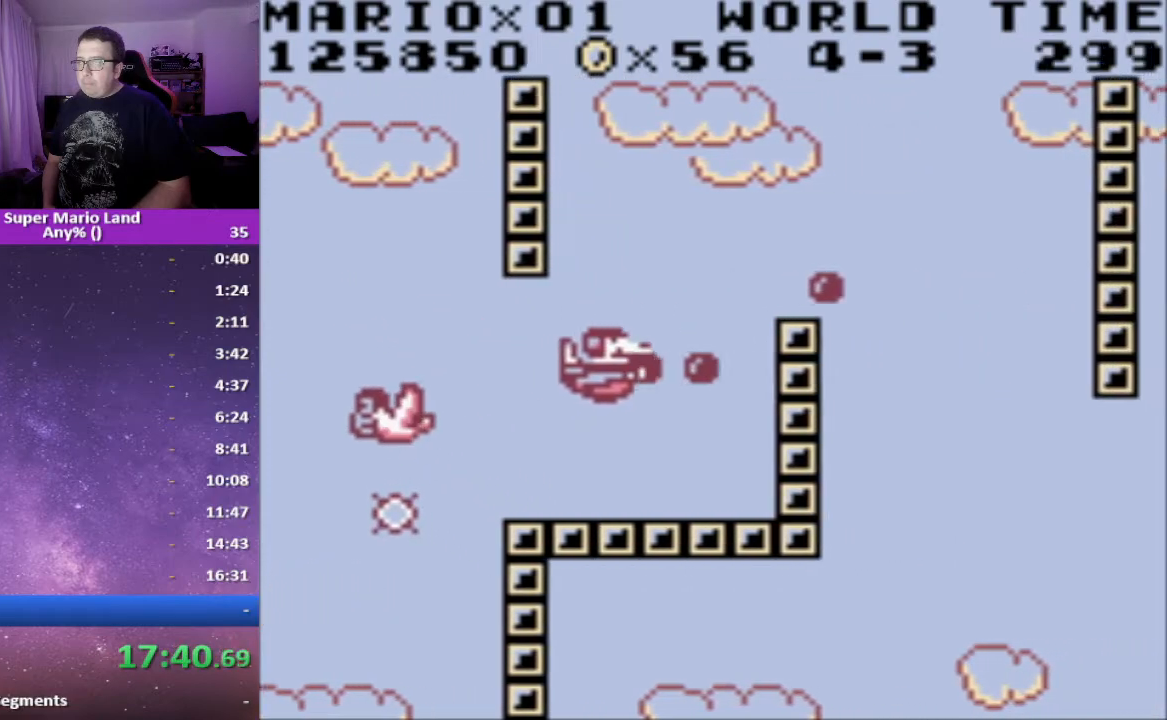
{"buttons": ["A", "DPAD_DOWN", "DPAD_RIGHT"], "events": [[33, "A", "up"], [117, "A", "down"], [183, "A", "up"], [283, "A", "down"], [367, "A", "up"], [367, "DPAD_UP", "up"], [417, "DPAD_DOWN", "down"], [450, "A", "down"]]}
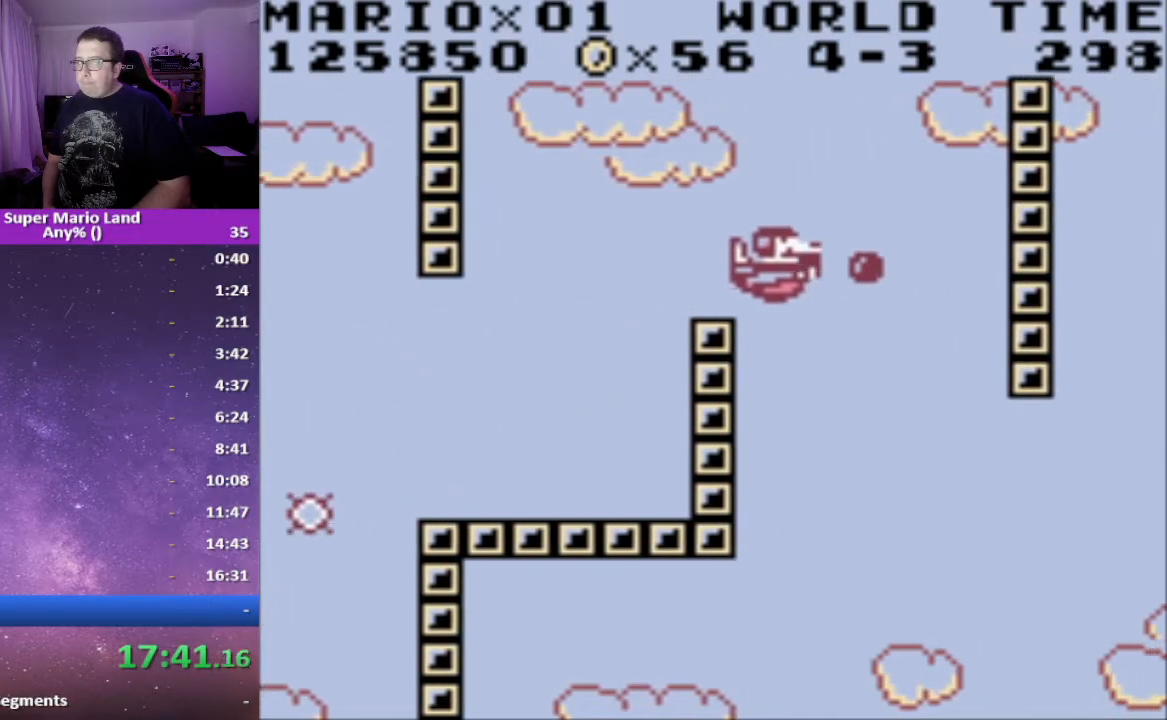
{"buttons": ["DPAD_DOWN"], "events": [[50, "A", "up"], [67, "DPAD_RIGHT", "up"], [167, "A", "down"], [200, "A", "up"], [350, "A", "down"], [417, "A", "up"]]}
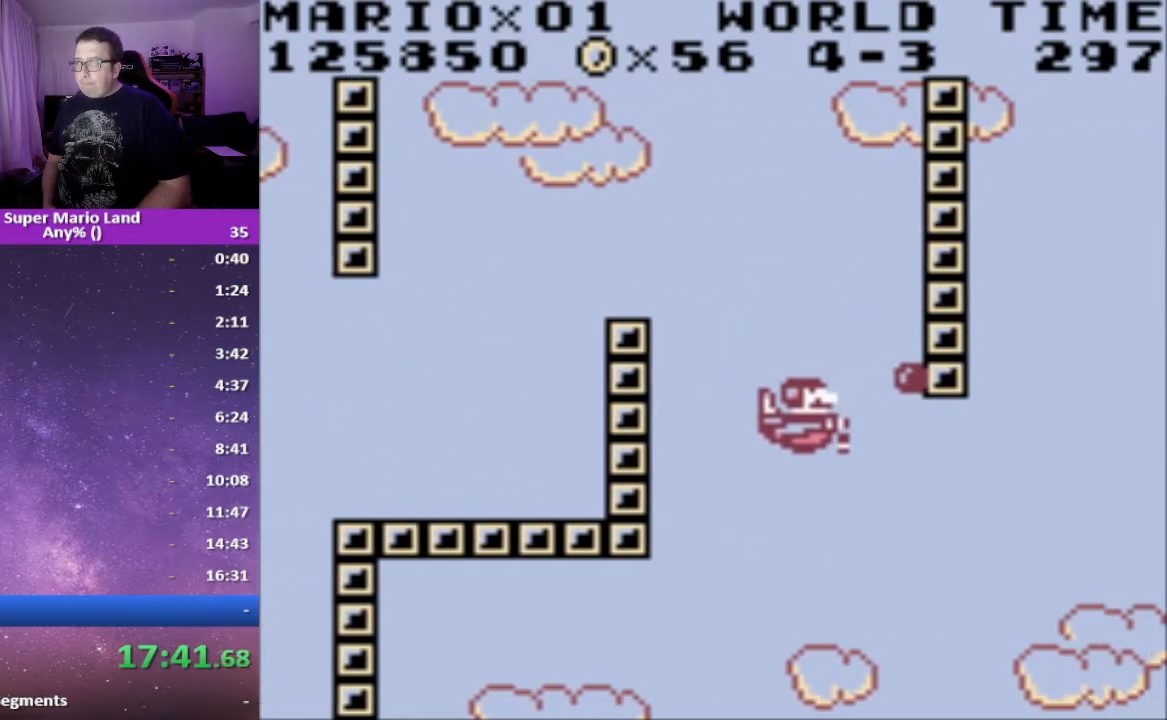
{"buttons": ["A"], "events": [[17, "A", "down"], [100, "A", "up"], [100, "DPAD_LEFT", "down"], [167, "DPAD_DOWN", "up"], [183, "A", "down"], [183, "DPAD_LEFT", "up"], [267, "A", "up"], [350, "A", "down"], [433, "A", "up"], [483, "A", "down"]]}
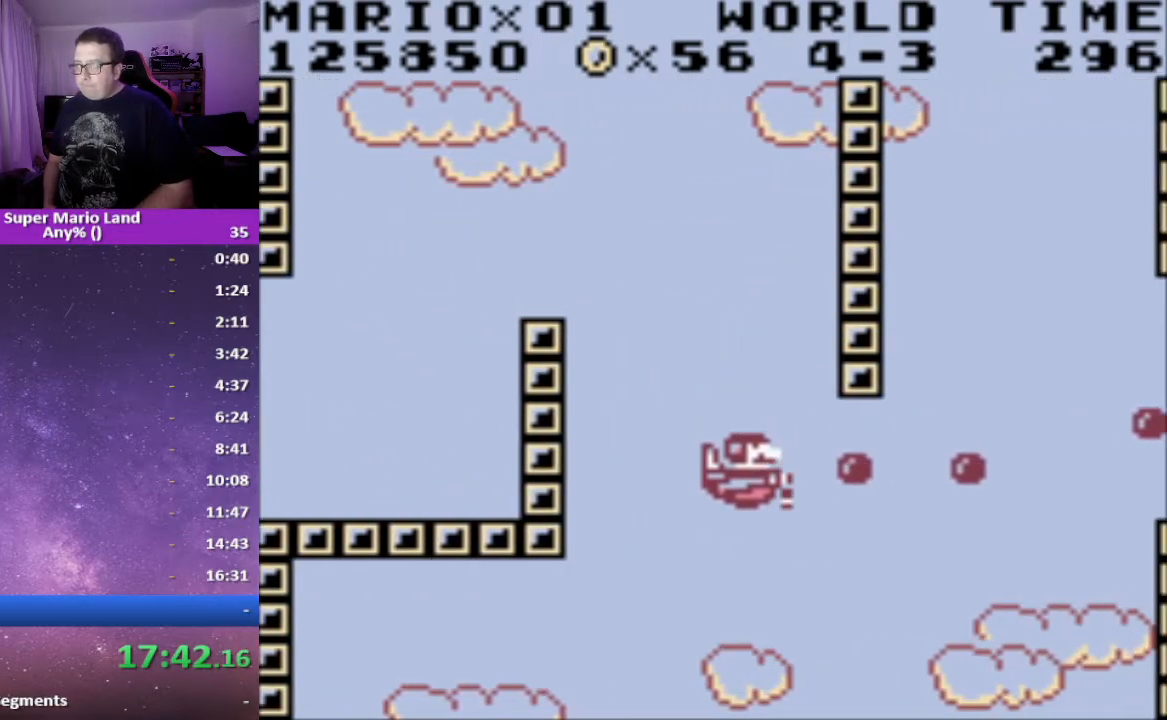
{"buttons": ["A"], "events": [[83, "A", "up"], [150, "DPAD_LEFT", "down"], [200, "A", "down"], [217, "A", "up"], [283, "DPAD_LEFT", "up"], [317, "A", "down"], [383, "A", "up"], [467, "A", "down"]]}
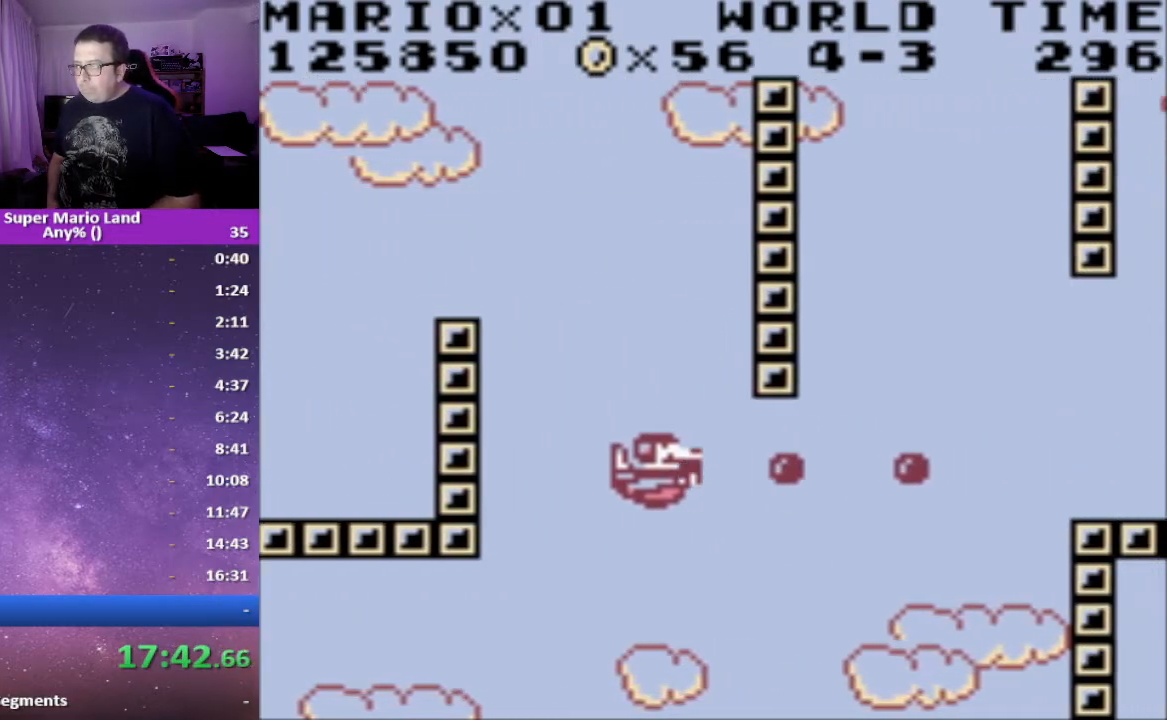
{"buttons": ["DPAD_UP", "DPAD_LEFT"], "events": [[200, "A", "up"], [283, "A", "down"], [317, "A", "up"], [400, "A", "down"], [433, "DPAD_LEFT", "down"], [433, "DPAD_UP", "down"], [500, "A", "up"]]}